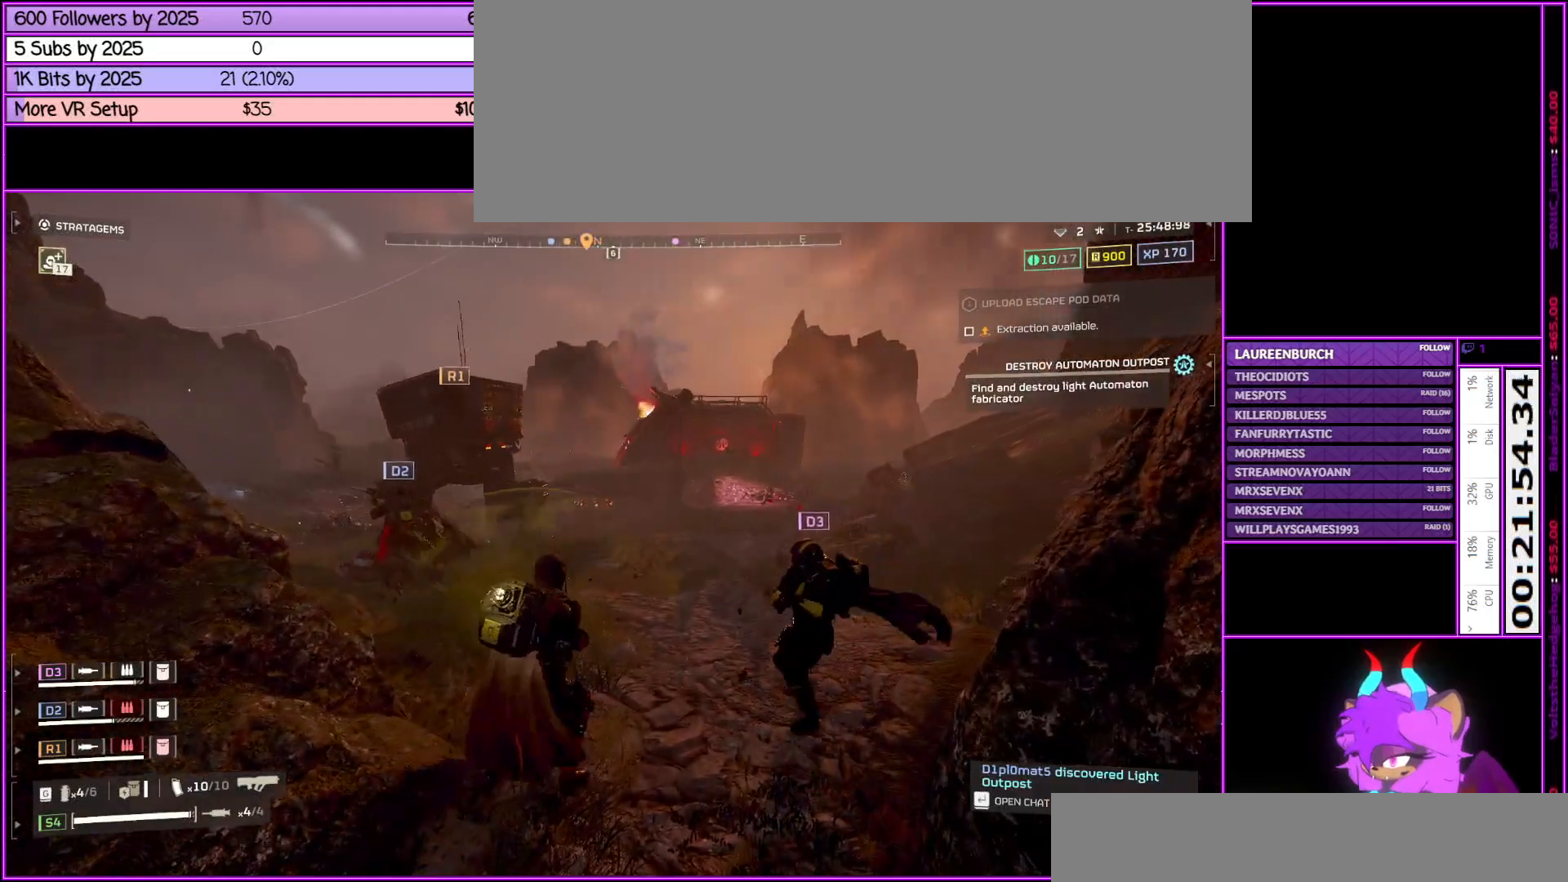
Gameplay with keyboard and mouse; each line is a JSON object with the keys and mouse buttons held at the frame after it. "events" lists presses ("down") and releases ("up") of ".", "/", "0", "1", "2", "3", "4", "5", "6", "7", "8", "9", "a", "alt_l", "alt_r", "b", "backslash", "backspace", "c", "caps_lock", "comma", "ctrl_l", "ctrl_r", "d", "down", "e", "equals", "escape", "f", "f1", "f10", "f11", "f12", "f2", "f3", "f4", "f5", "f6", "f7", "f8", "f9", "g", "h", "i", "j", "k", "l", "lbracket", "left", "m", "minus", "n", "num0", "num1", "num2", "num3", "num4", "num5", "num6", "num7", "num8", "num9", "o", "p", "q", "quote", "r", "rbracket", "return", "right", "s", "semicolon", "shift_l", "shift_r", "space", "super", "t", "tab", "tilde", "u", "up", "v", "w", "x", "y", "z", "mouse_left", "mouse_middle", "mouse_right", "mouse_wheel_up" and "mouse_wheel_down" between this image and that frame as [ms after this image, input, new state], when the widget could be followed in between. "mouse_left", "mouse_middle", "mouse_right", "mouse_wheel_up", "mouse_wheel_down" = the "left", "middle", "right", "wheel_up", "wheel_down" buttons of the "mouse" list. No other keys are recorded. Not read: mouse_move.
{"keys": [], "mouse": [], "events": []}
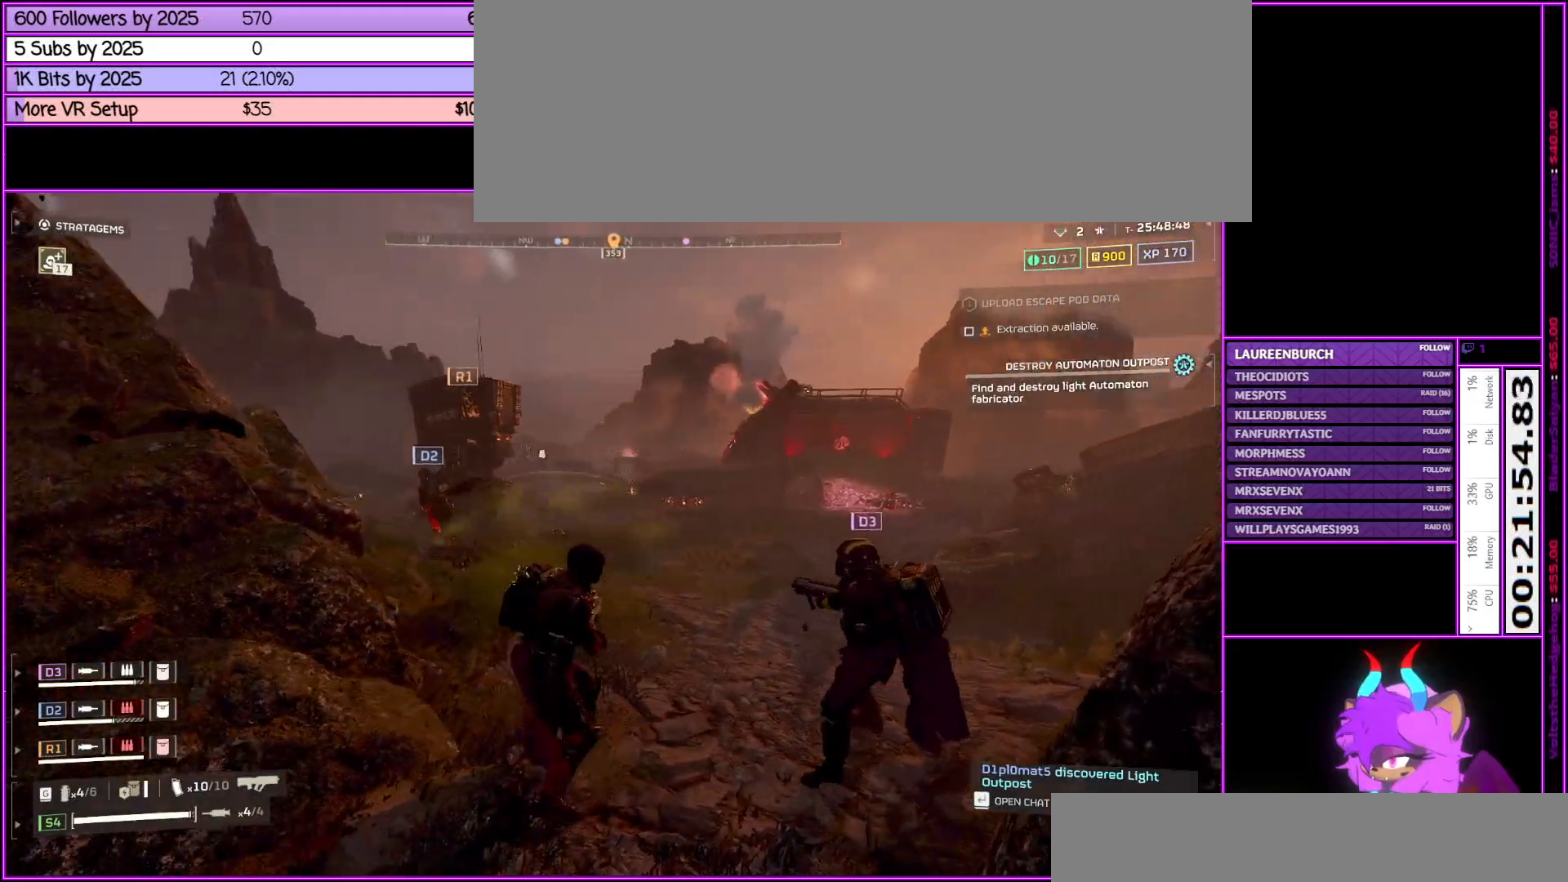
{"keys": [], "mouse": [], "events": [[17, "a", "down"], [100, "a", "up"]]}
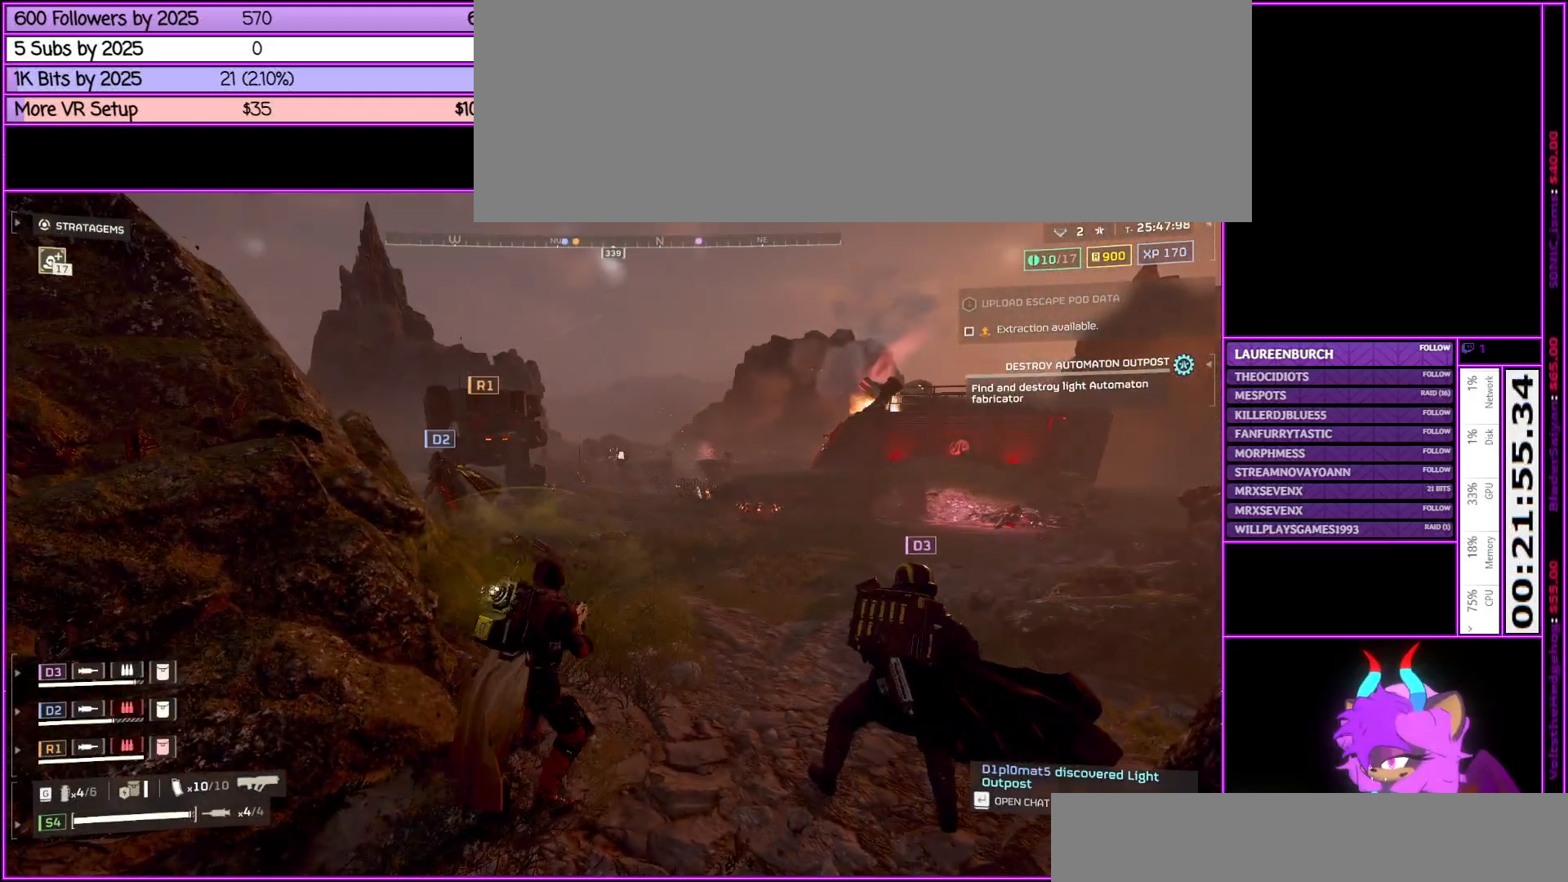
{"keys": [], "mouse": [], "events": [[33, "w", "down"], [183, "w", "up"]]}
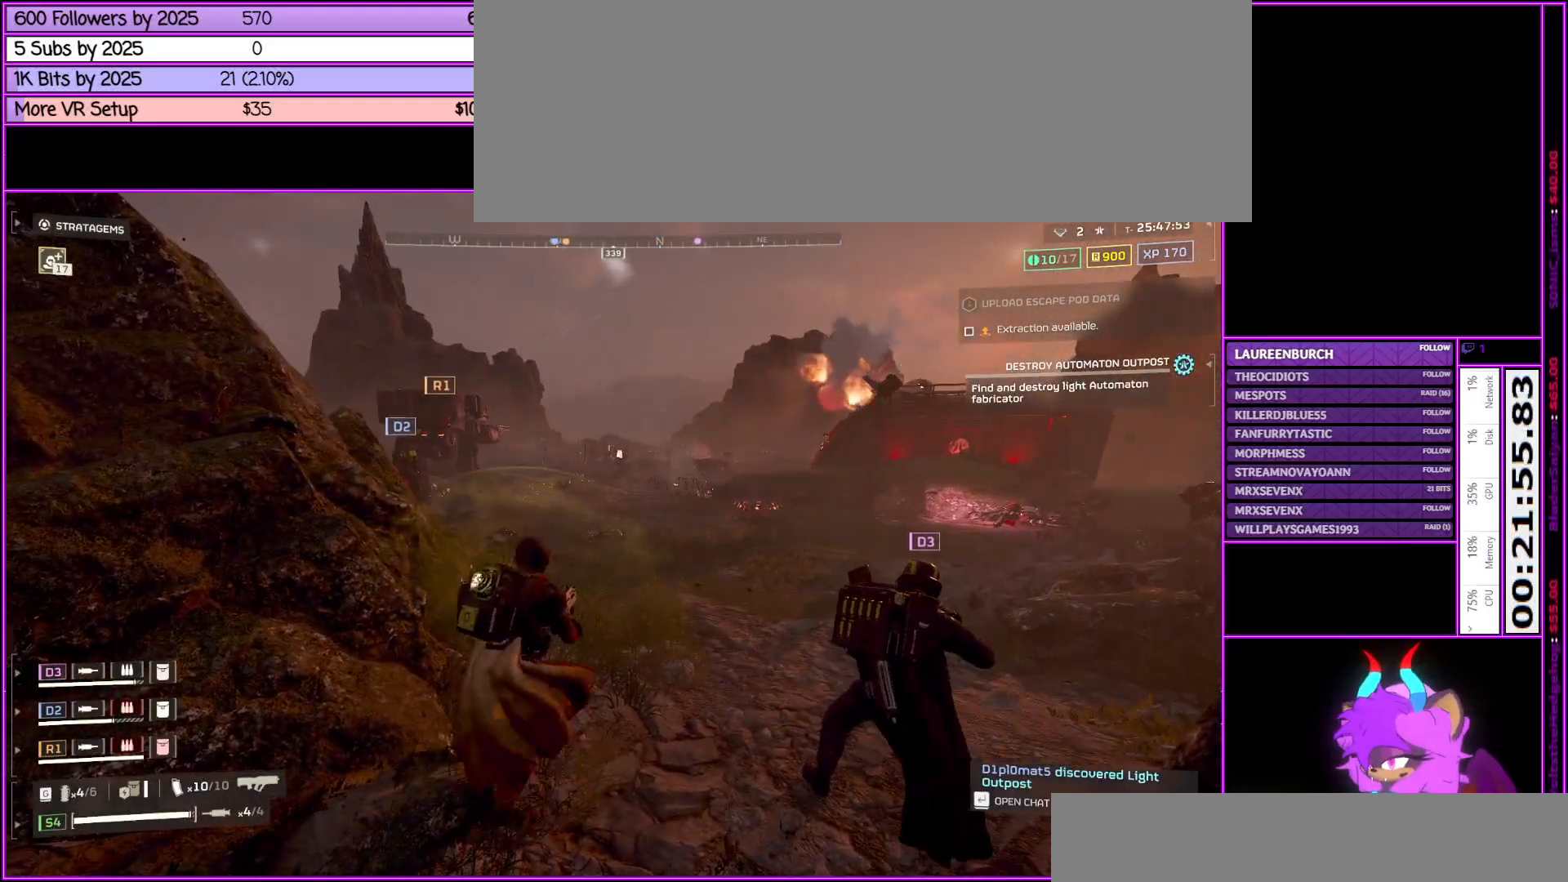
{"keys": [], "mouse": [], "events": [[133, "d", "down"], [233, "d", "up"]]}
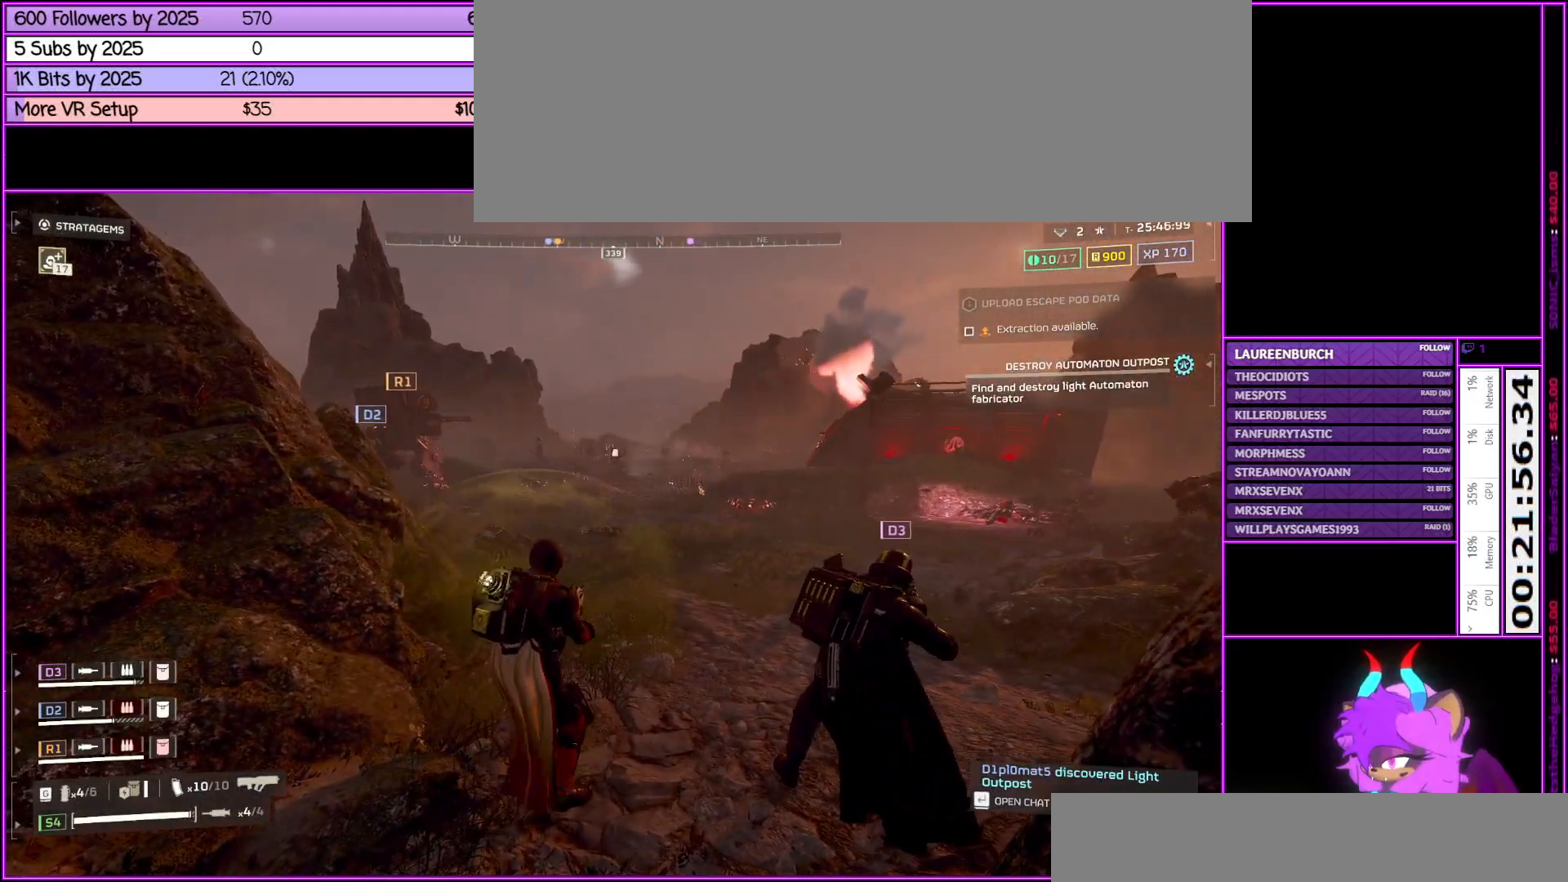
{"keys": [], "mouse": [], "events": [[217, "w", "down"], [300, "w", "up"]]}
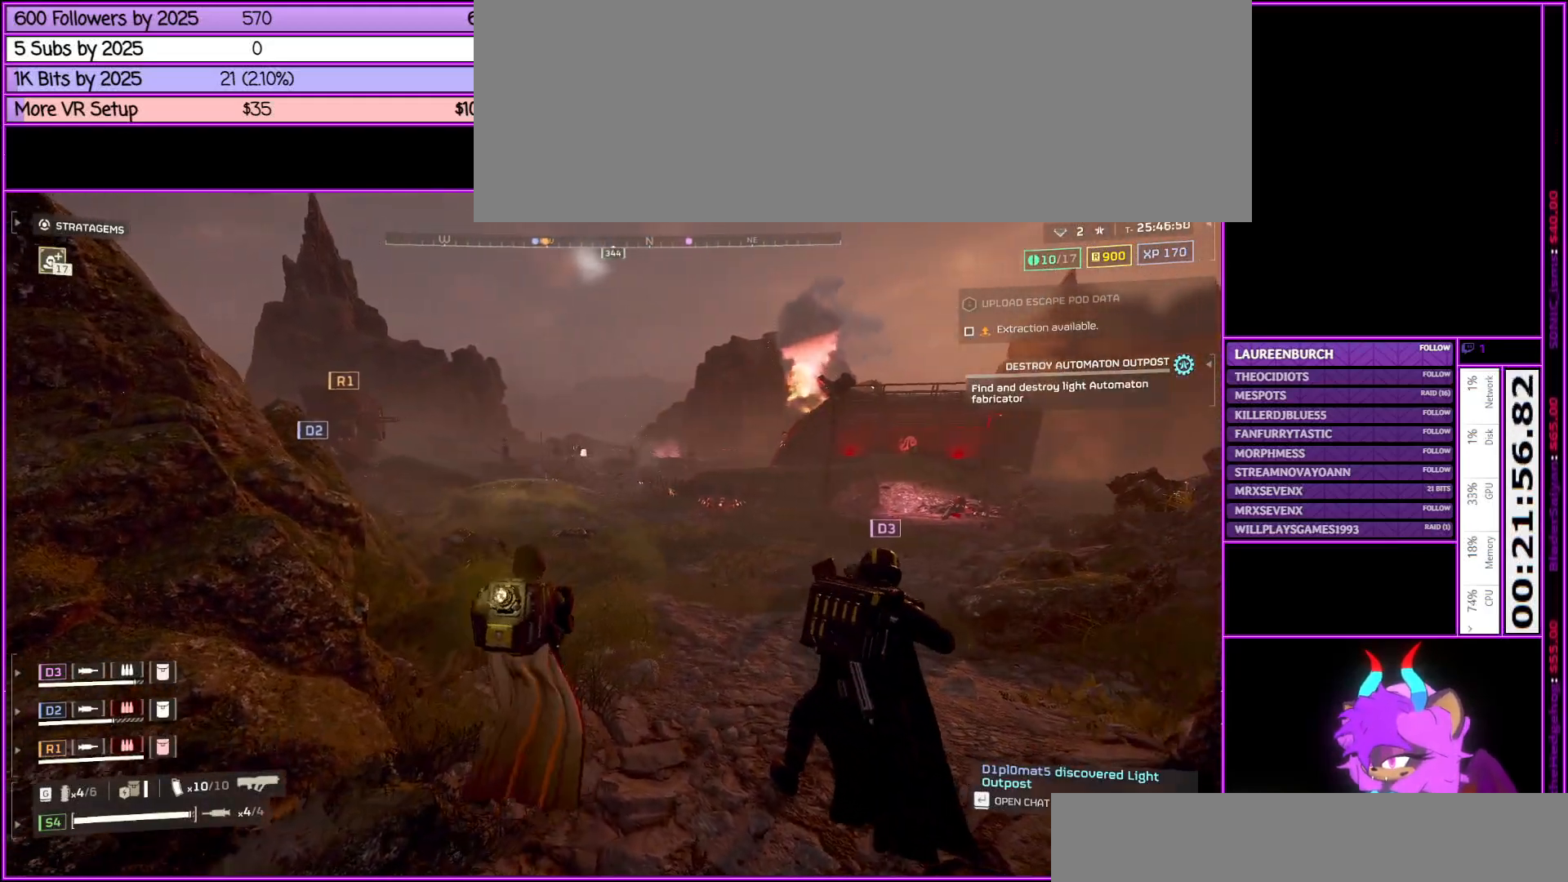
{"keys": [], "mouse": [], "events": [[367, "w", "down"], [450, "w", "up"]]}
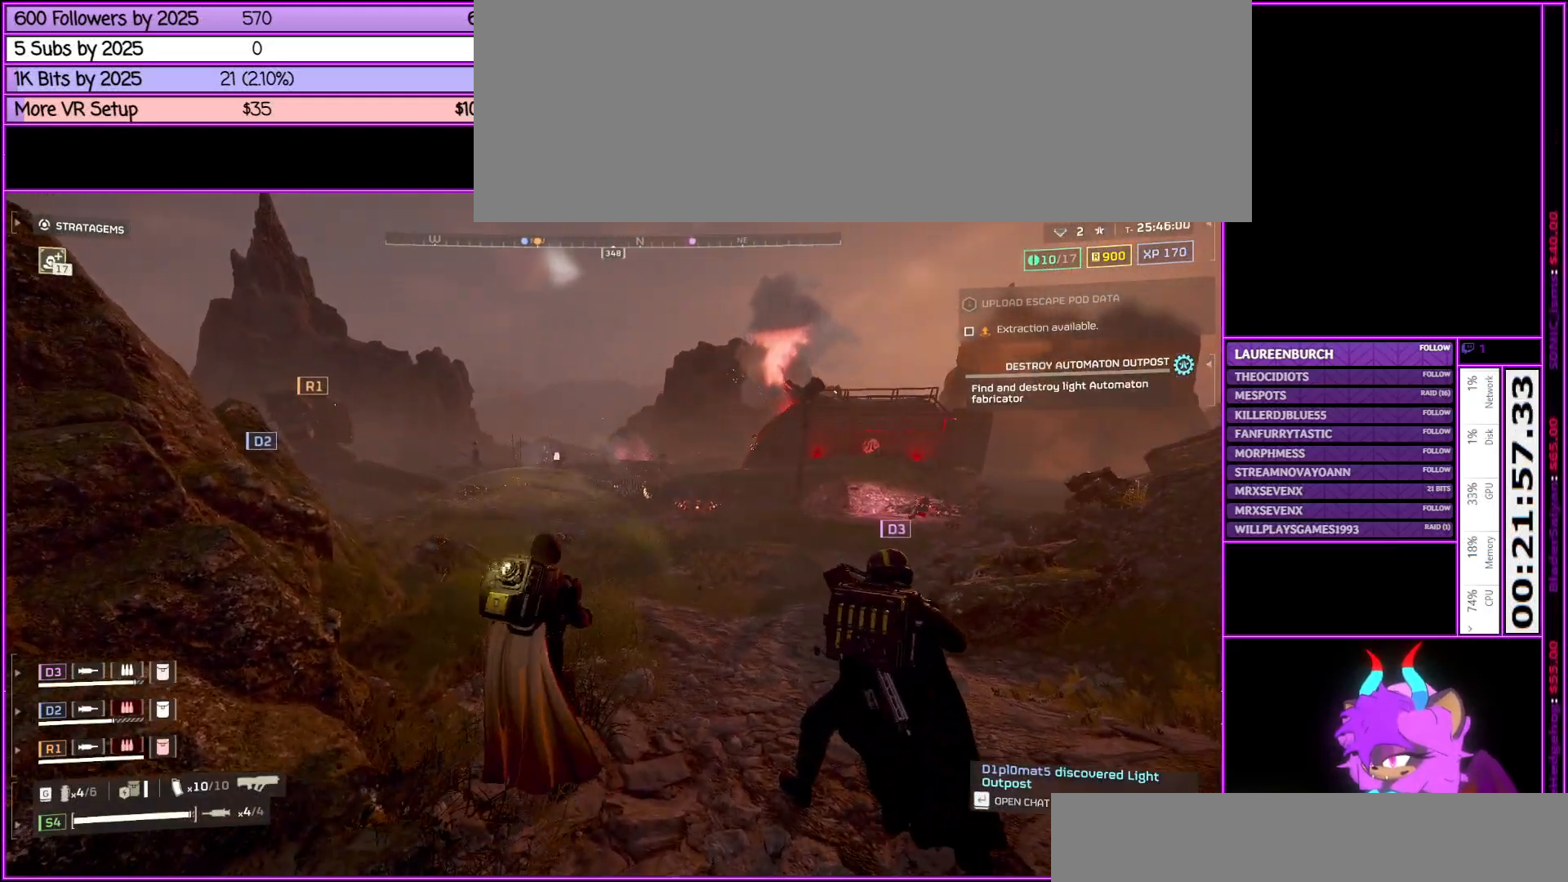
{"keys": [], "mouse": [], "events": [[250, "w", "down"], [333, "w", "up"]]}
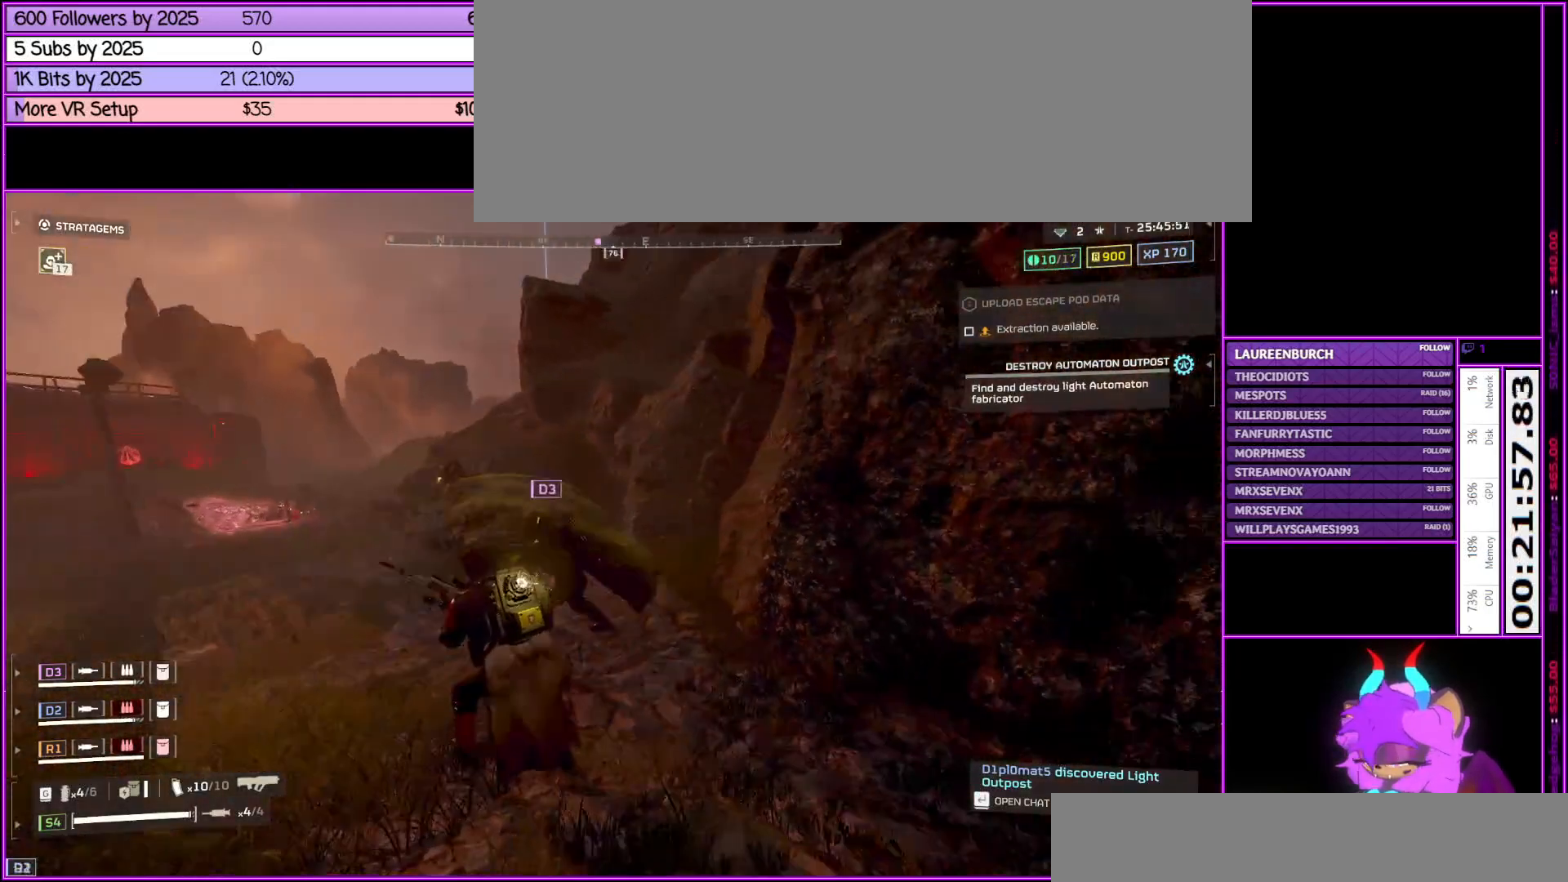
{"keys": [], "mouse": [], "events": [[67, "b", "down"], [200, "b", "up"]]}
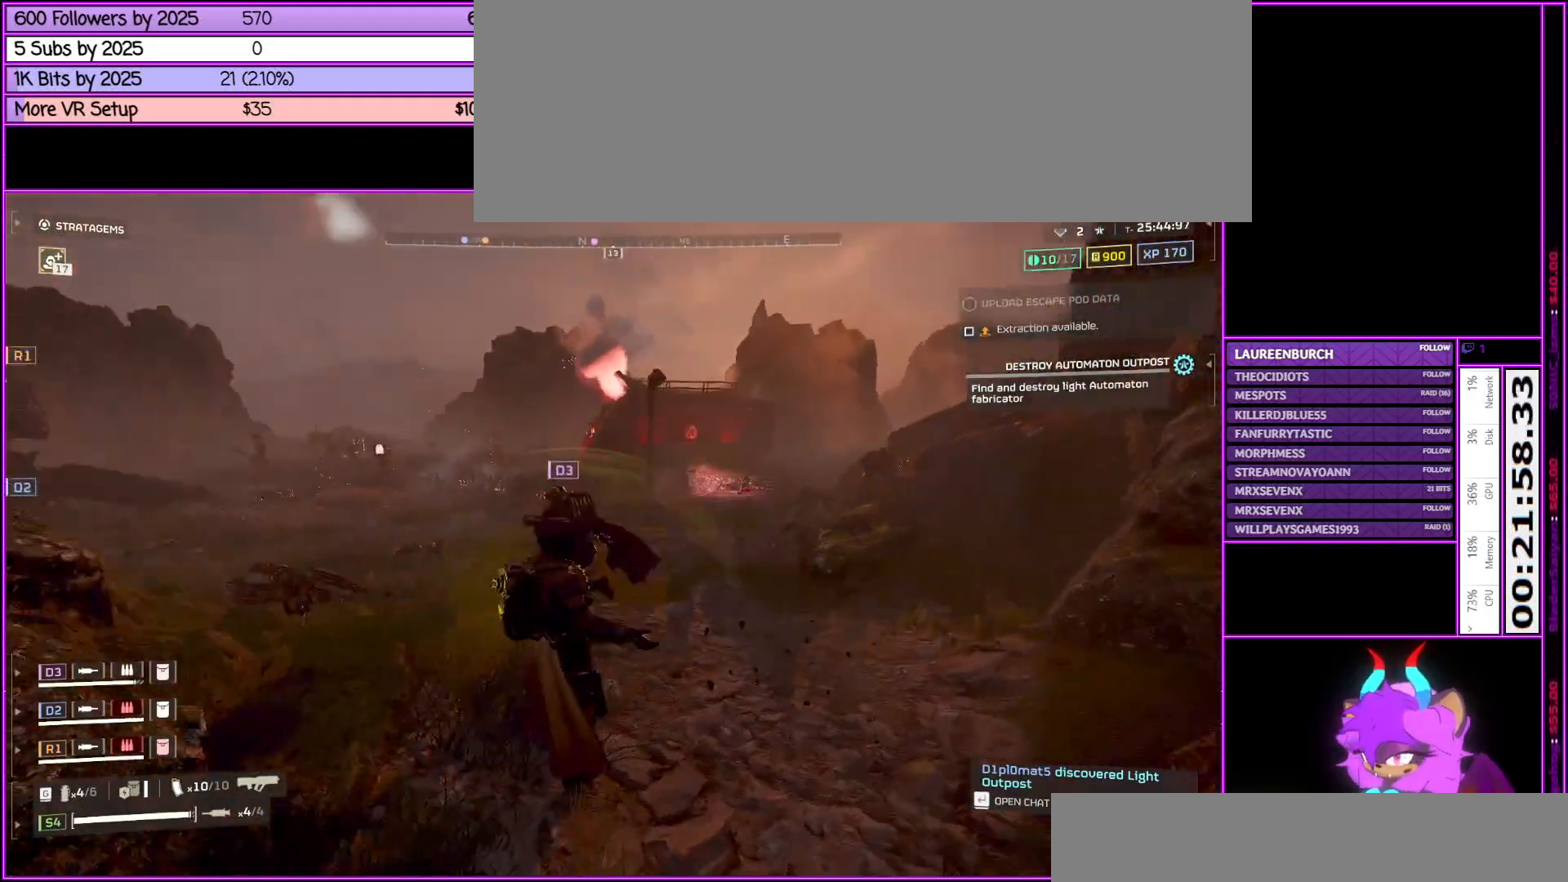
{"keys": [], "mouse": [], "events": []}
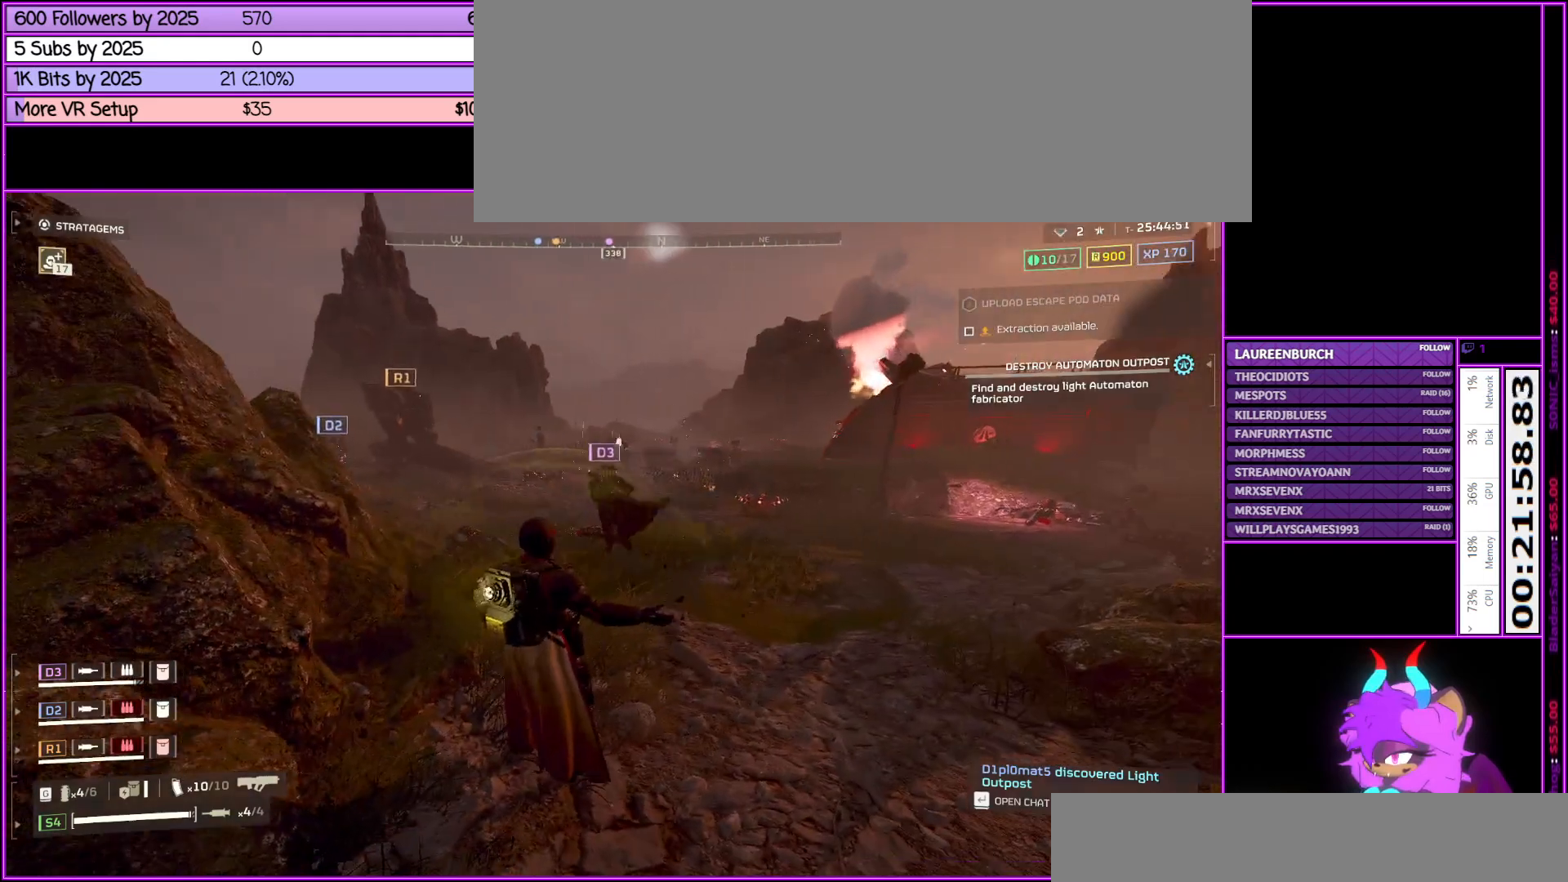
{"keys": [], "mouse": [], "events": []}
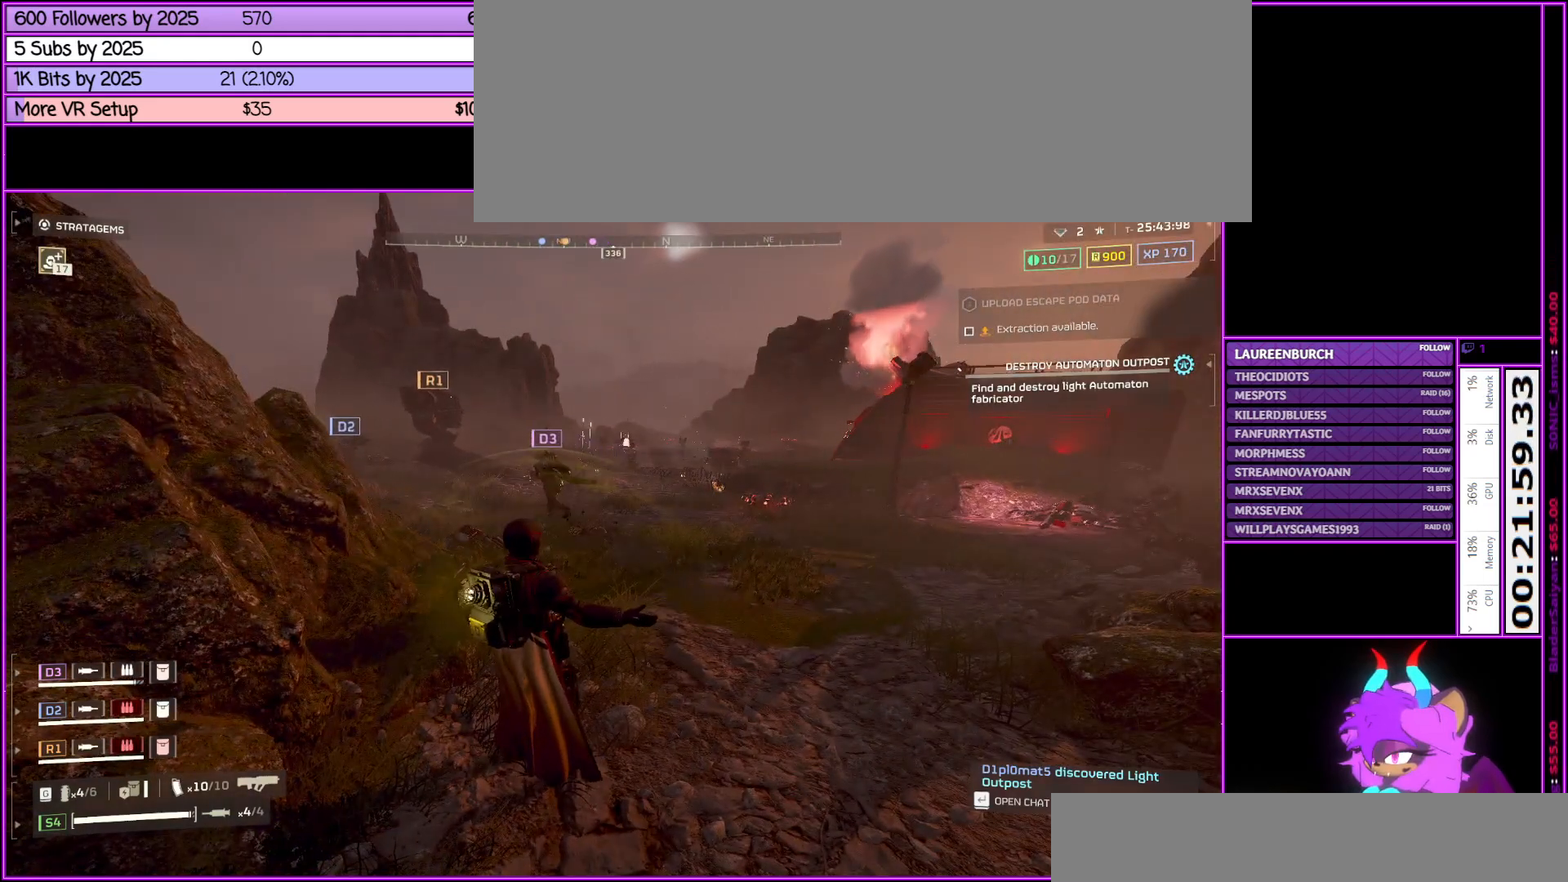
{"keys": ["w"], "mouse": [], "events": [[17, "w", "down"]]}
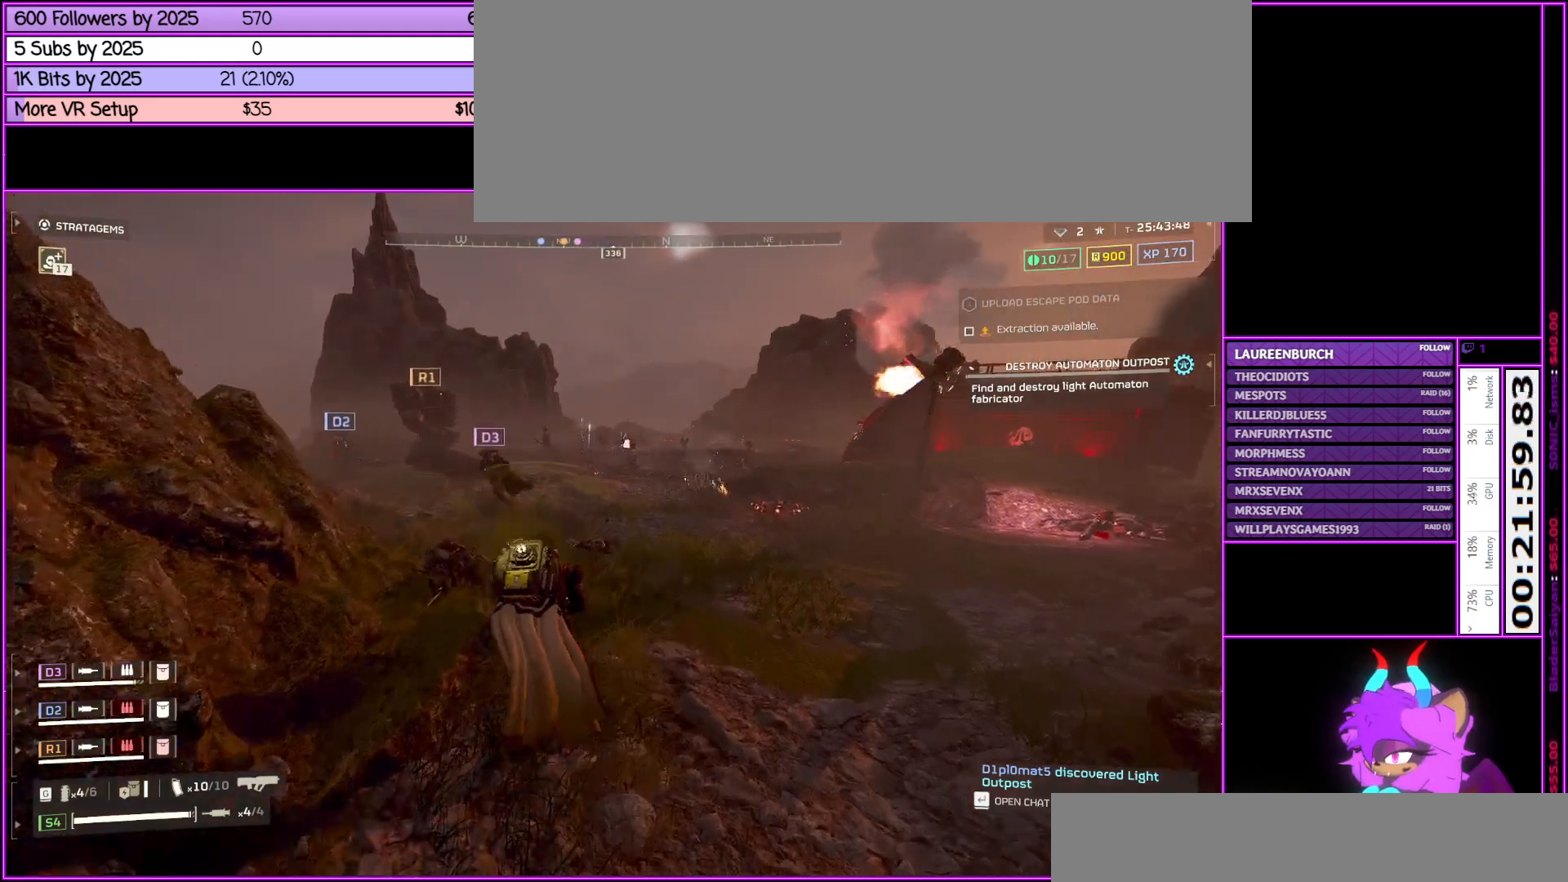
{"keys": ["a", "shift_l", "w"], "mouse": [], "events": [[167, "shift_l", "down"], [500, "a", "down"]]}
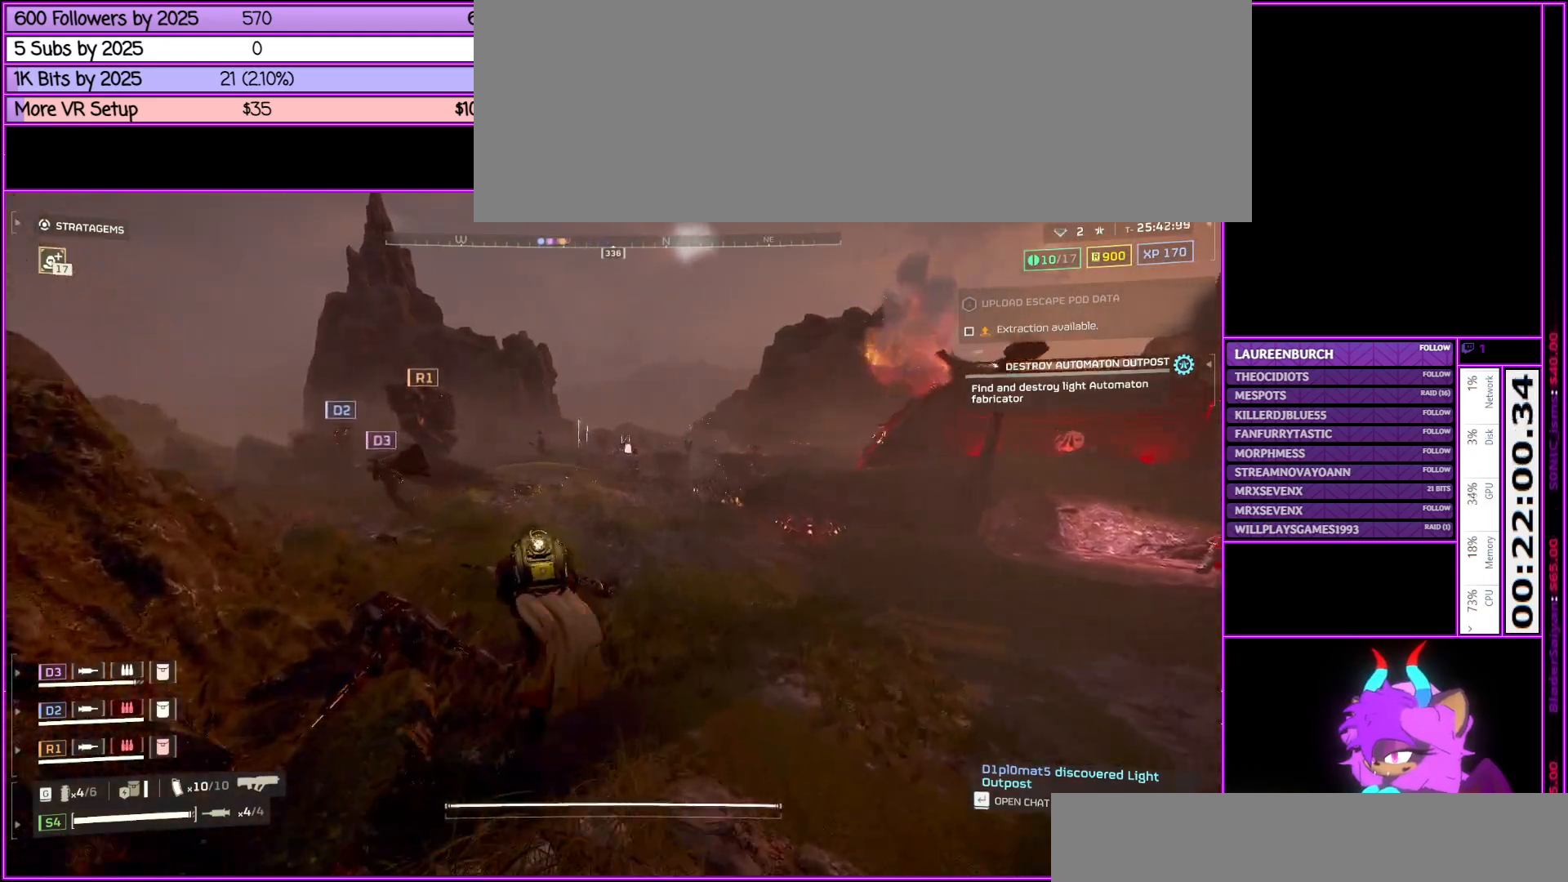
{"keys": ["a", "shift_l", "w"], "mouse": [], "events": []}
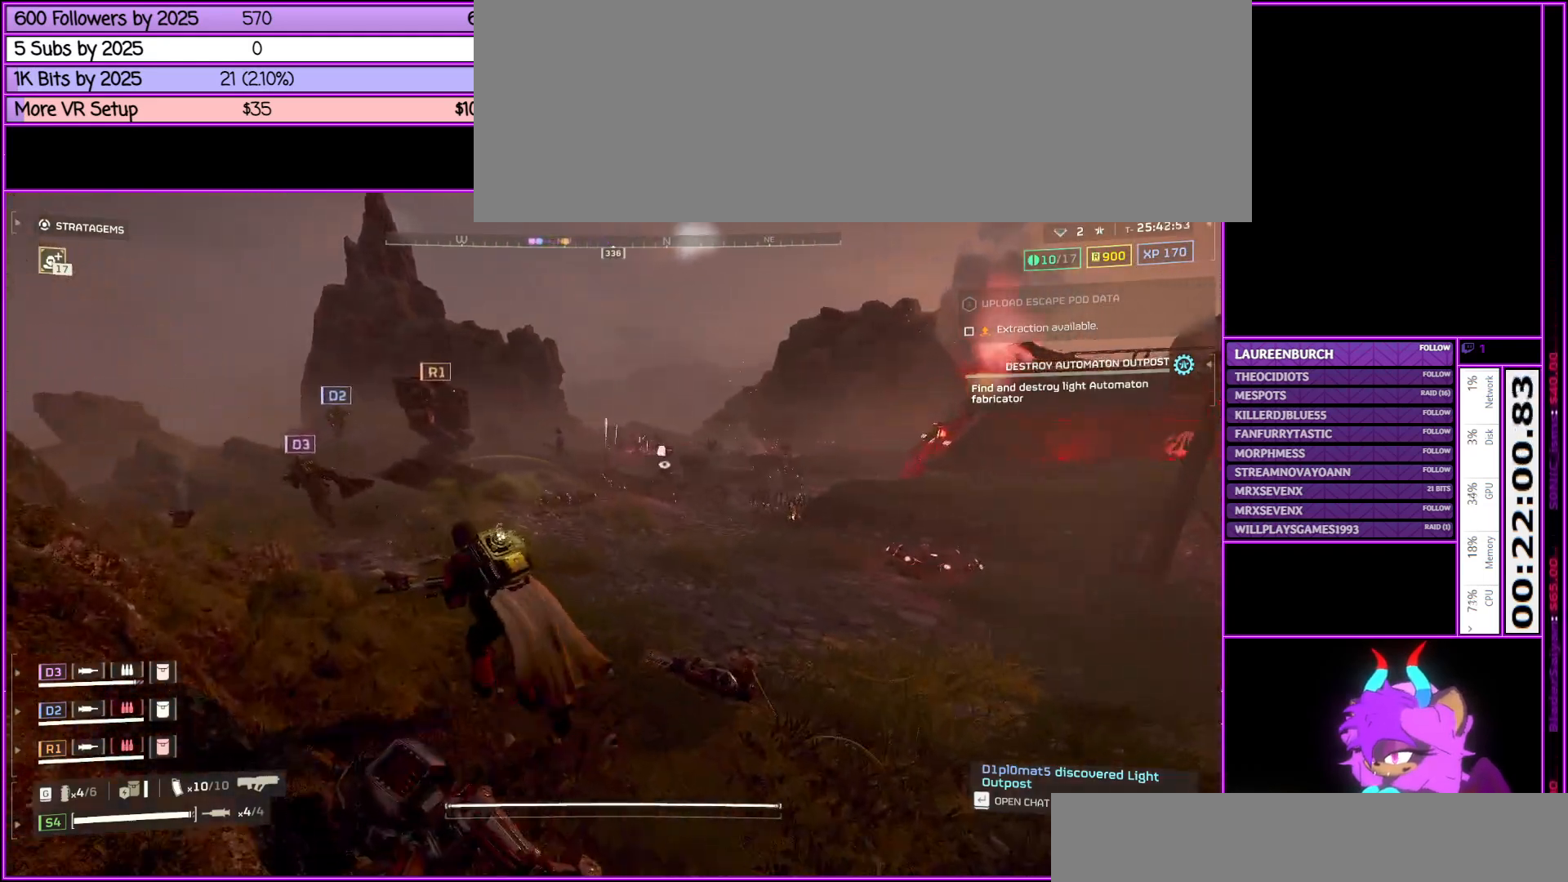
{"keys": ["a", "shift_l", "w"], "mouse": [], "events": []}
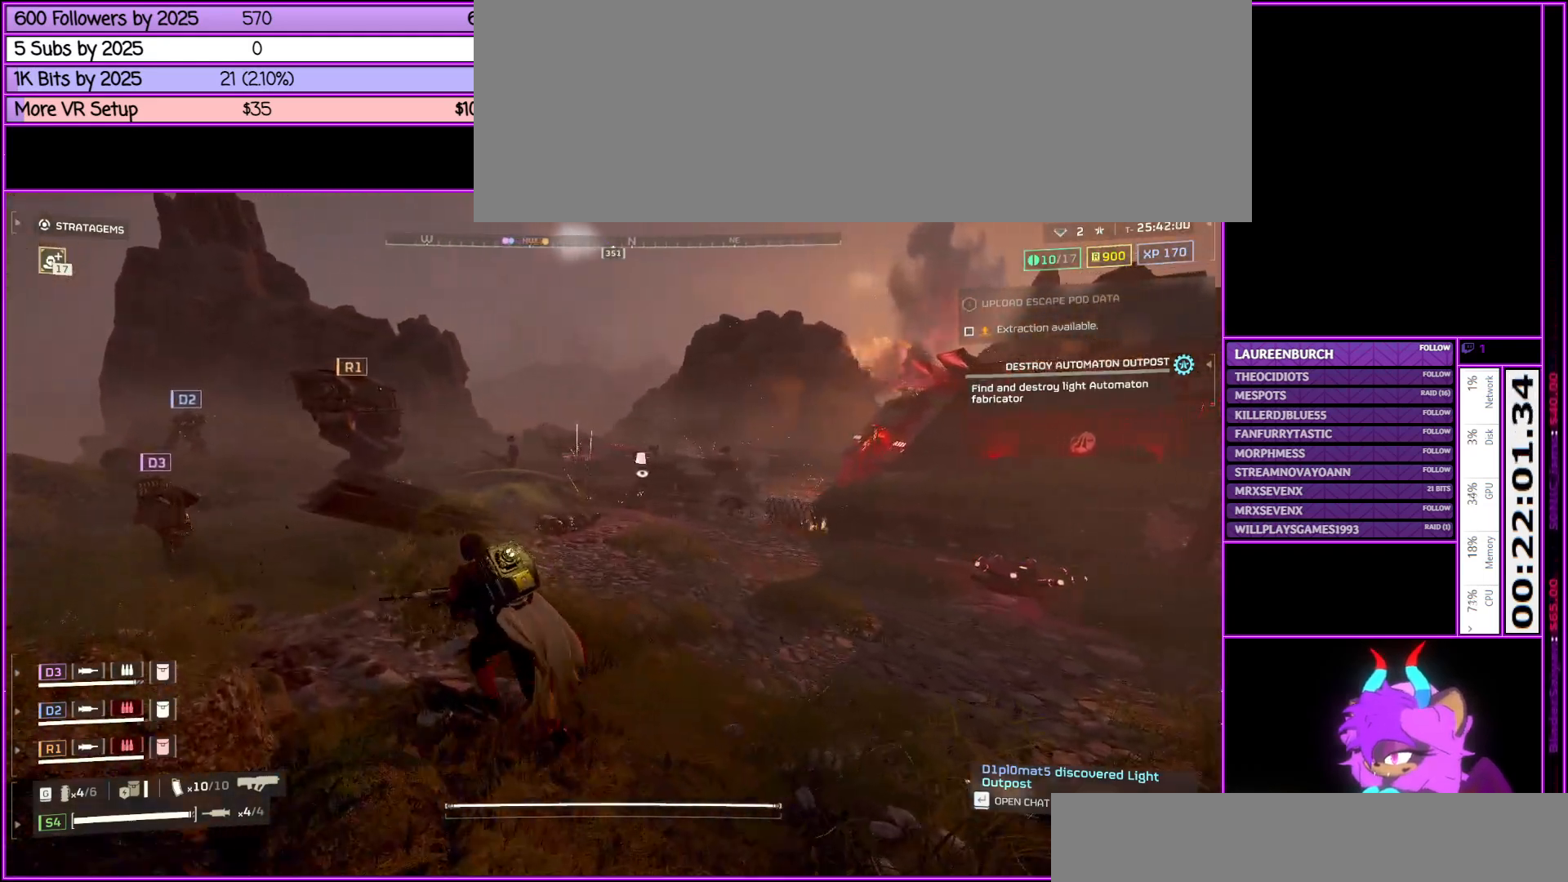
{"keys": ["a", "shift_l", "w"], "mouse": [], "events": [[133, "w", "up"], [367, "w", "down"]]}
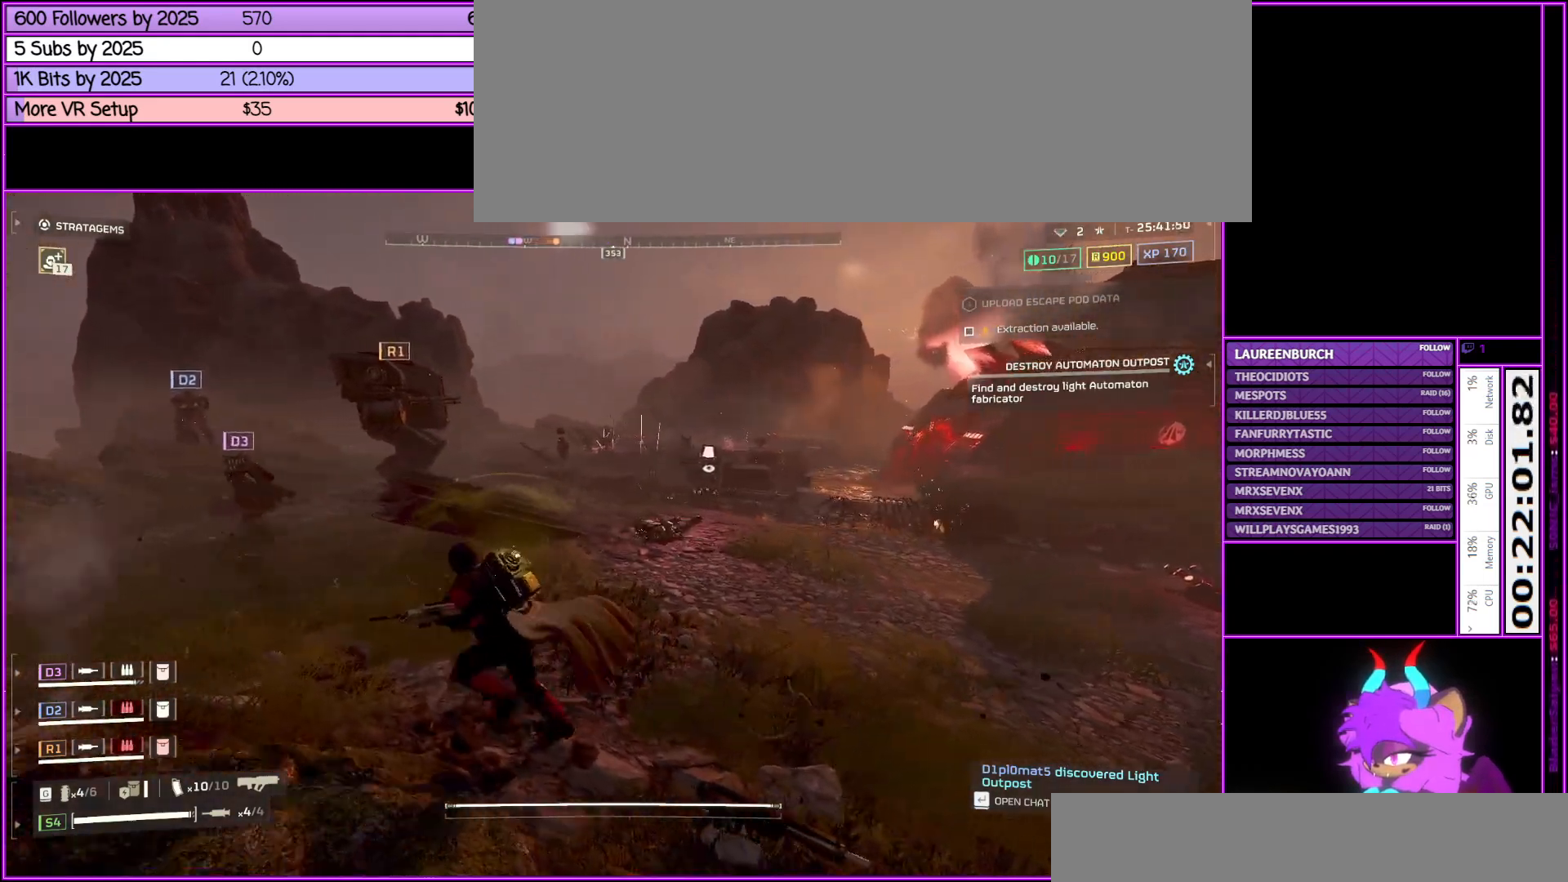
{"keys": [], "mouse": [], "events": [[233, "a", "up"], [283, "shift_l", "up"], [333, "w", "up"]]}
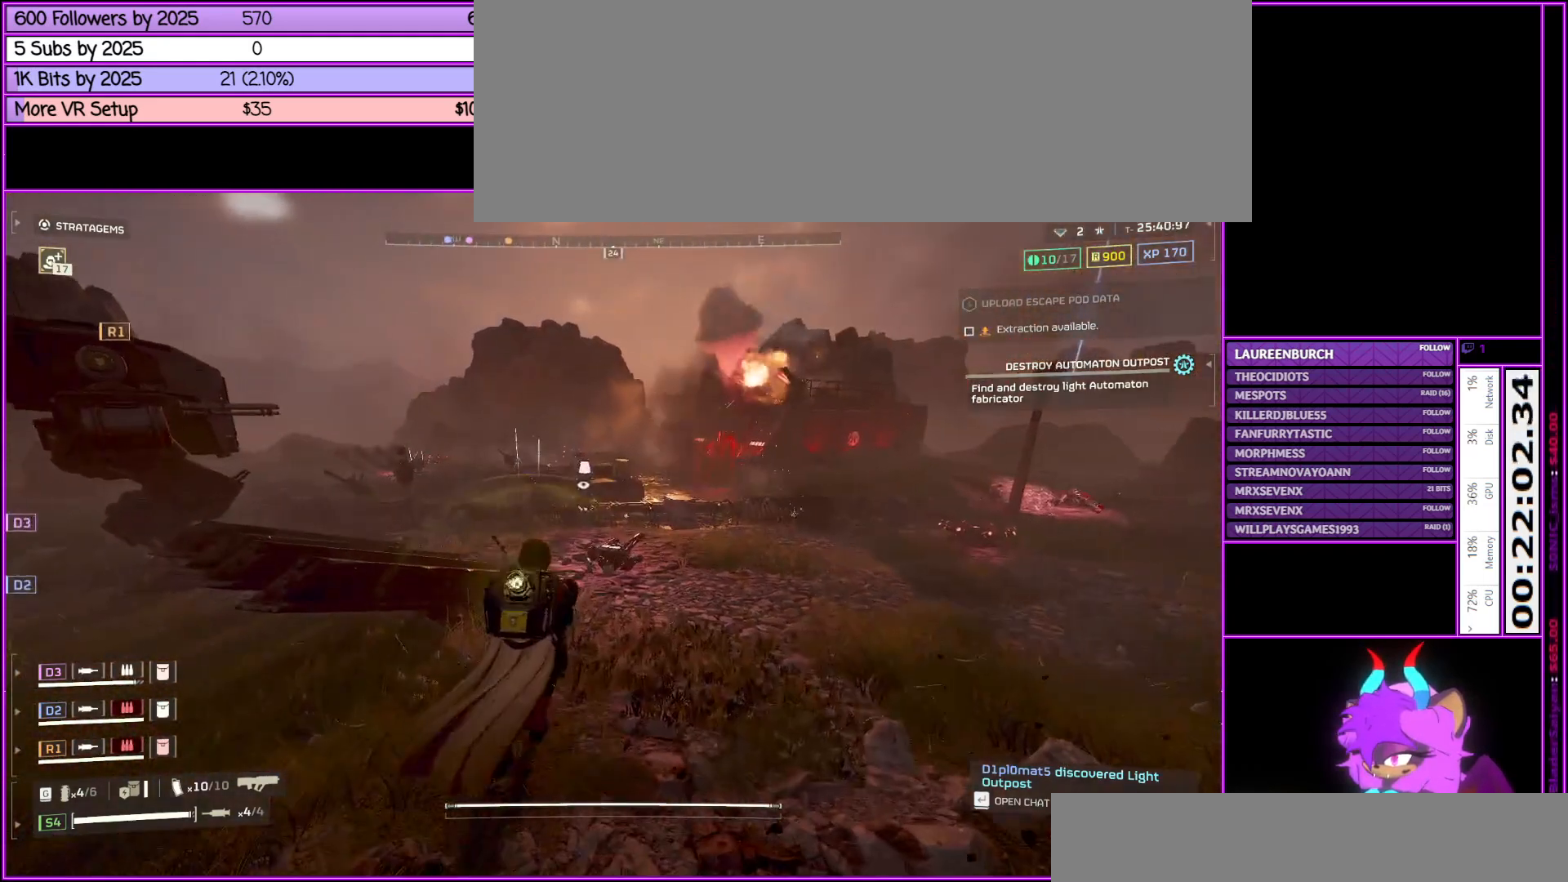
{"keys": [], "mouse": [], "events": []}
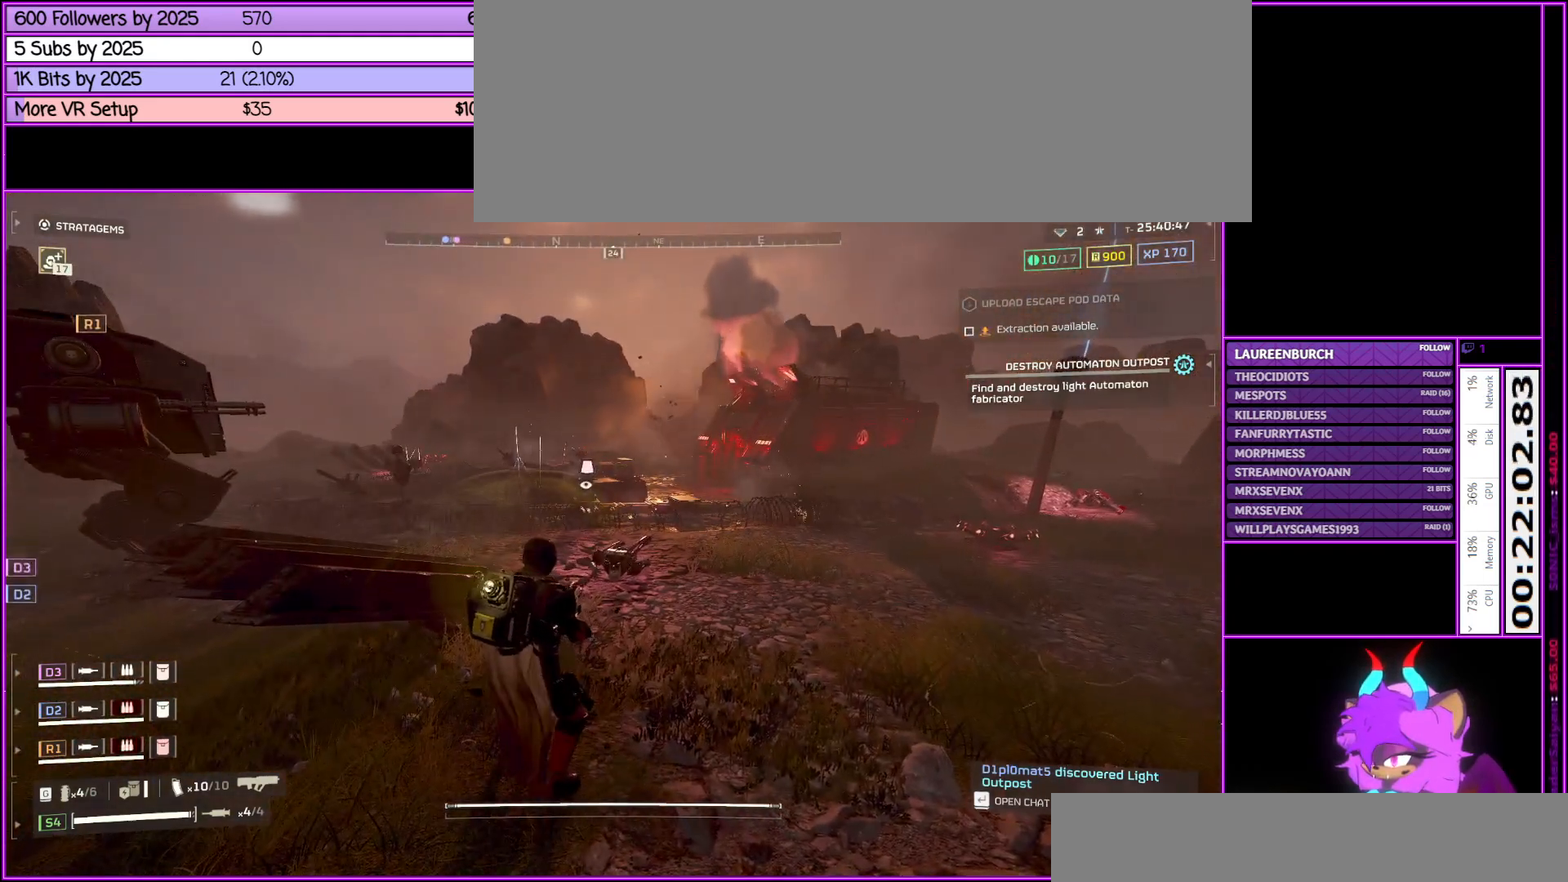
{"keys": [], "mouse": [], "events": []}
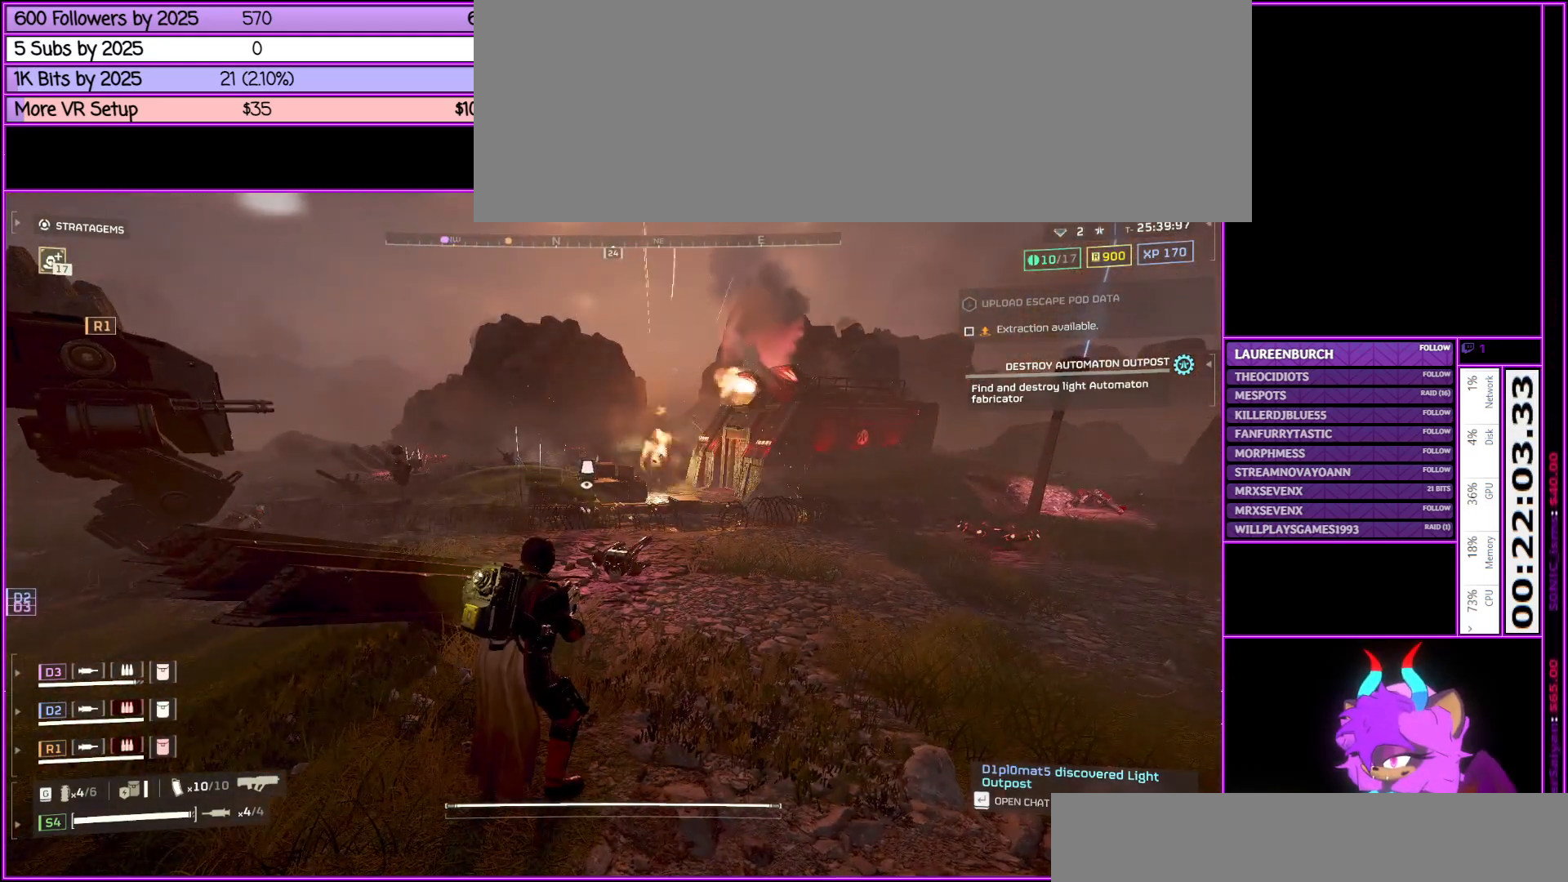
{"keys": [], "mouse": [], "events": []}
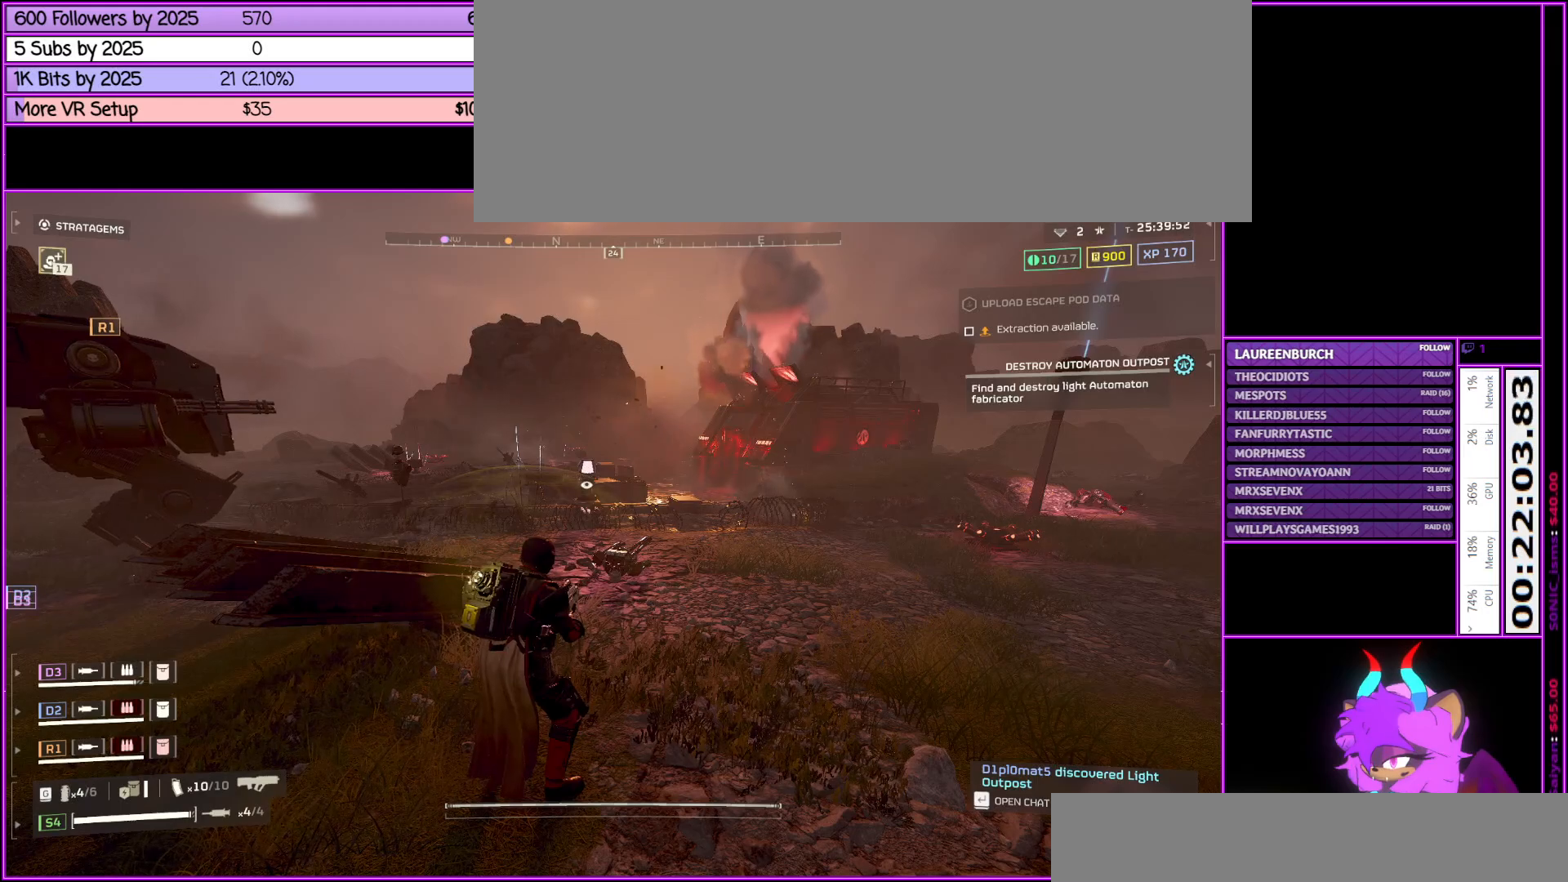
{"keys": [], "mouse": [], "events": []}
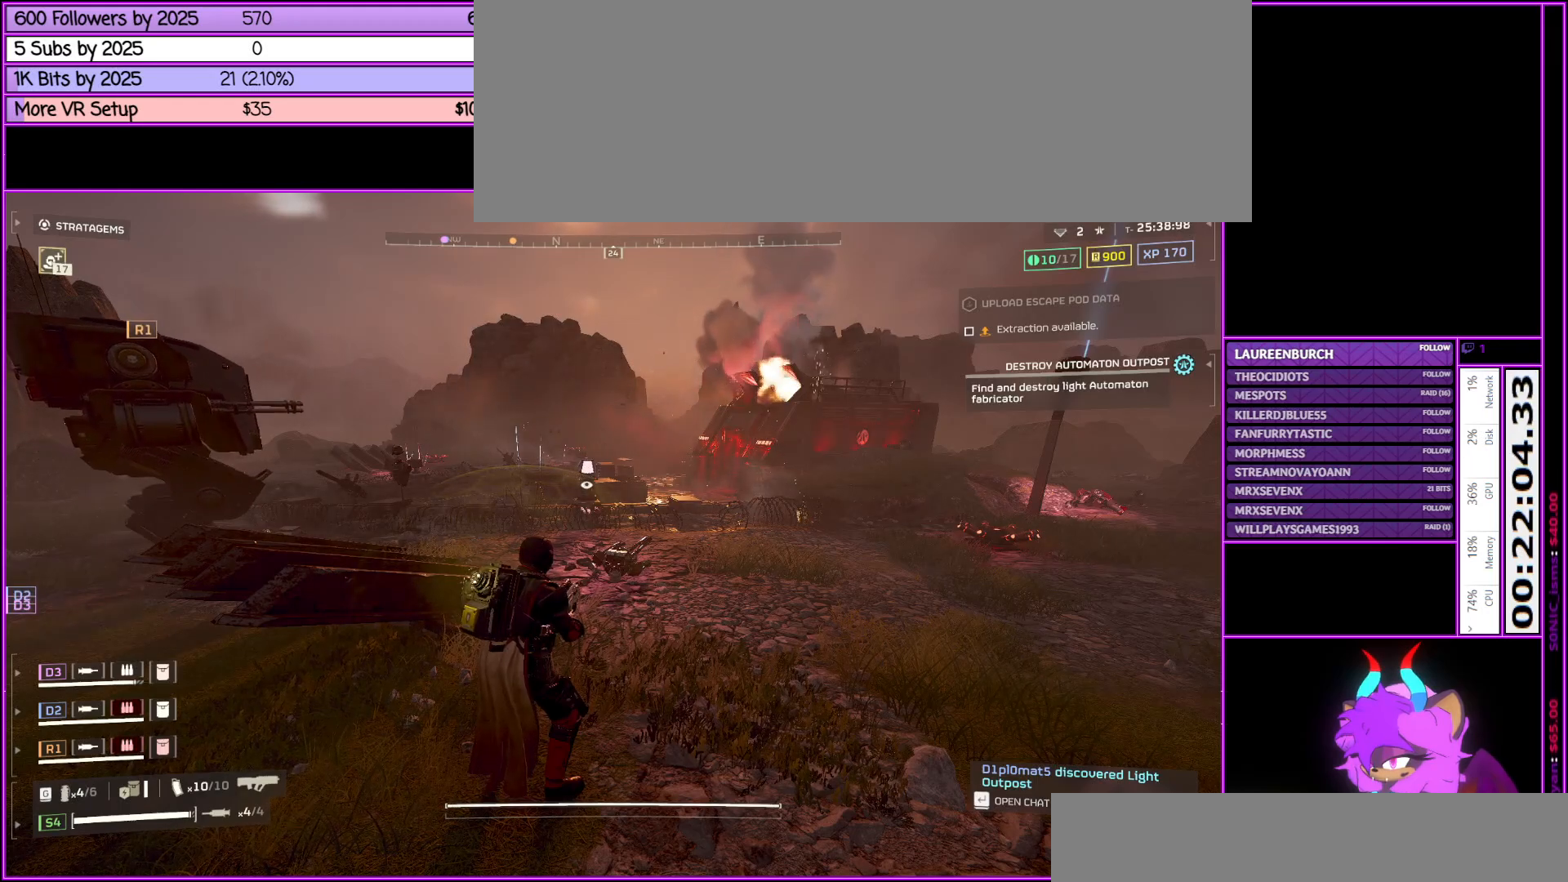
{"keys": [], "mouse": [], "events": []}